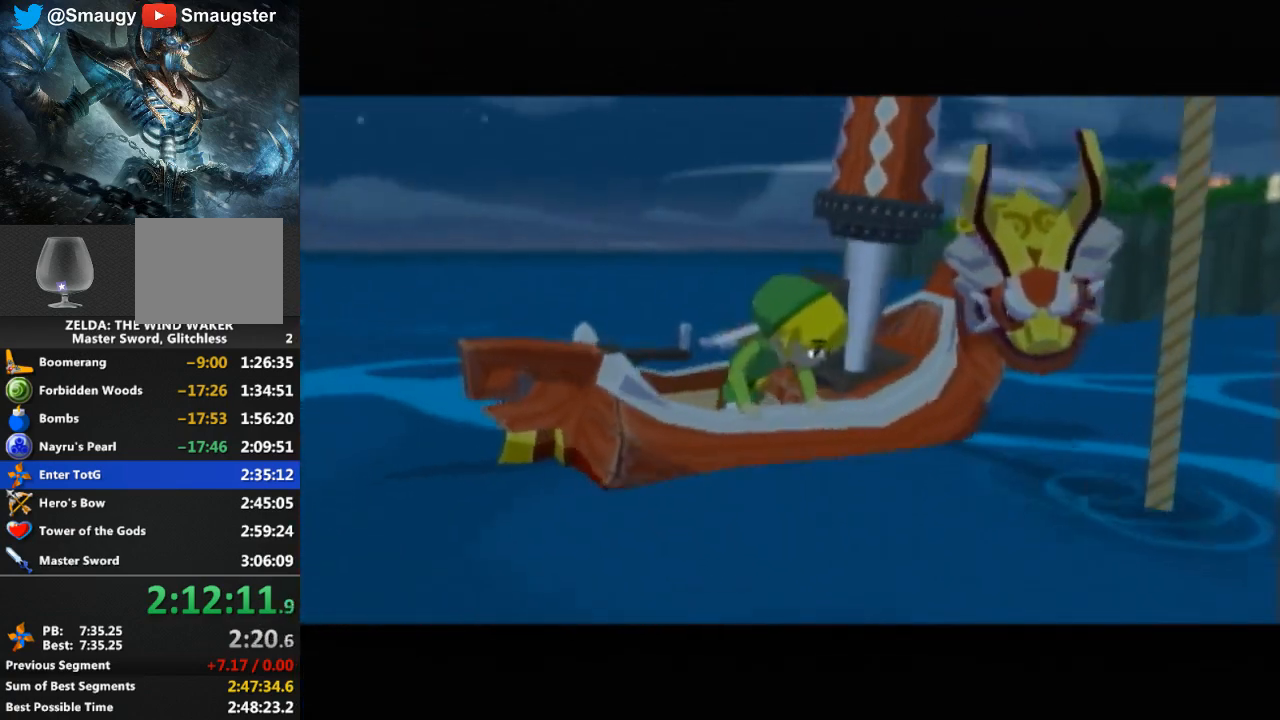
Gameplay with a controller (Nintendo layout); each line is a JSON object with the inputs held at the frame after it. "events" lists button and stick changes between this image and that frame as [ms after this image, input, new state], when the widget could be followed in between. Not read: L3 R3.
{"buttons": ["L1"], "left_stick": "center", "right_stick": "center", "events": [[500, "L1", "down"]]}
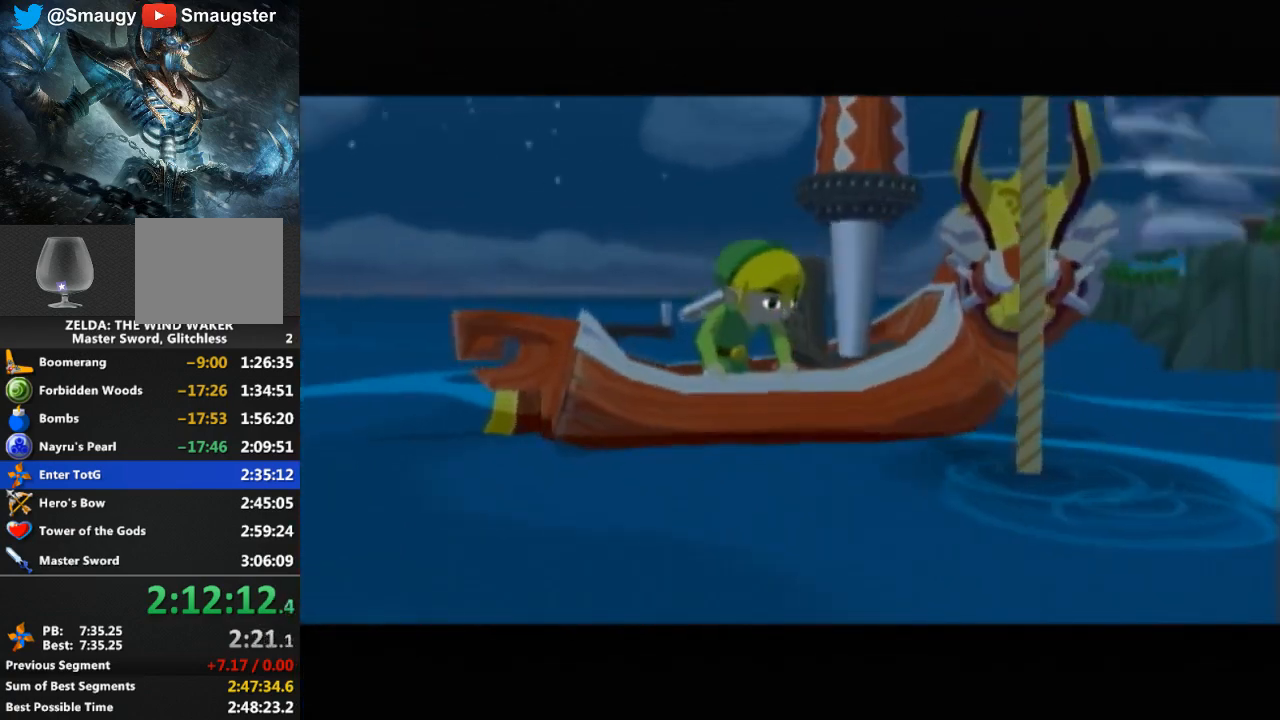
{"buttons": [], "left_stick": "center", "right_stick": "center", "events": [[33, "L1", "up"]]}
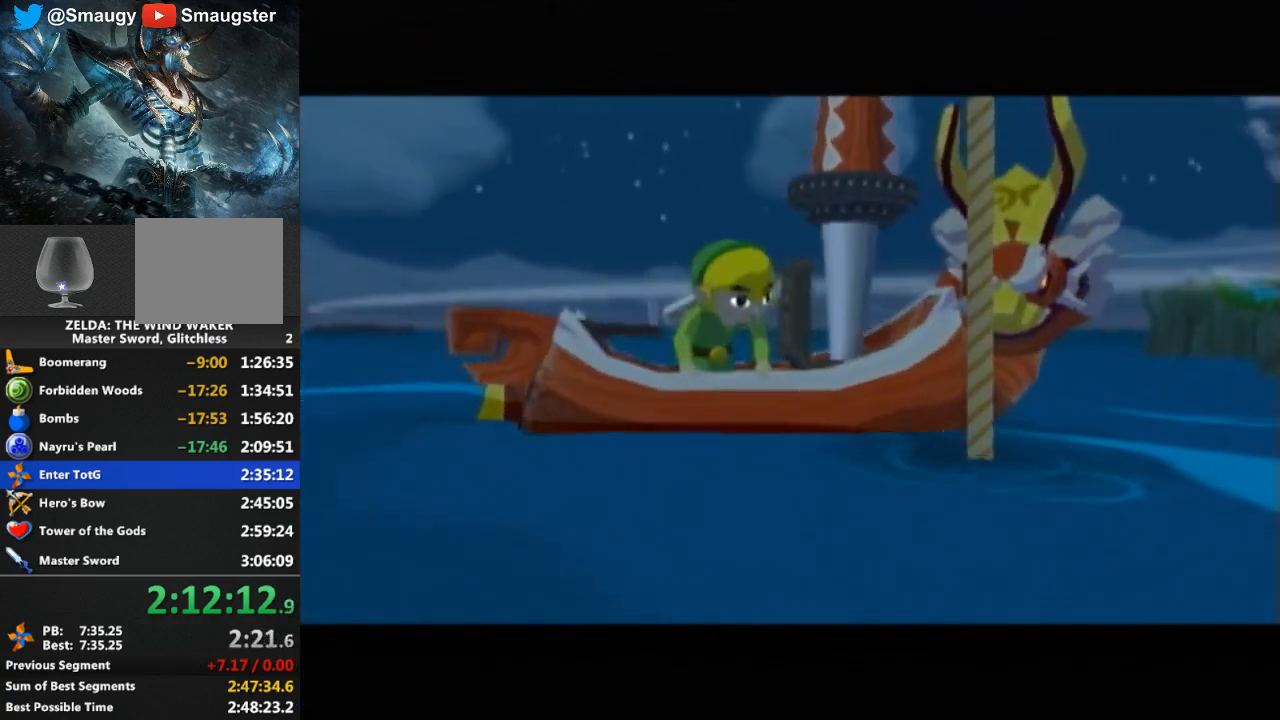
{"buttons": [], "left_stick": "center", "right_stick": "center", "events": []}
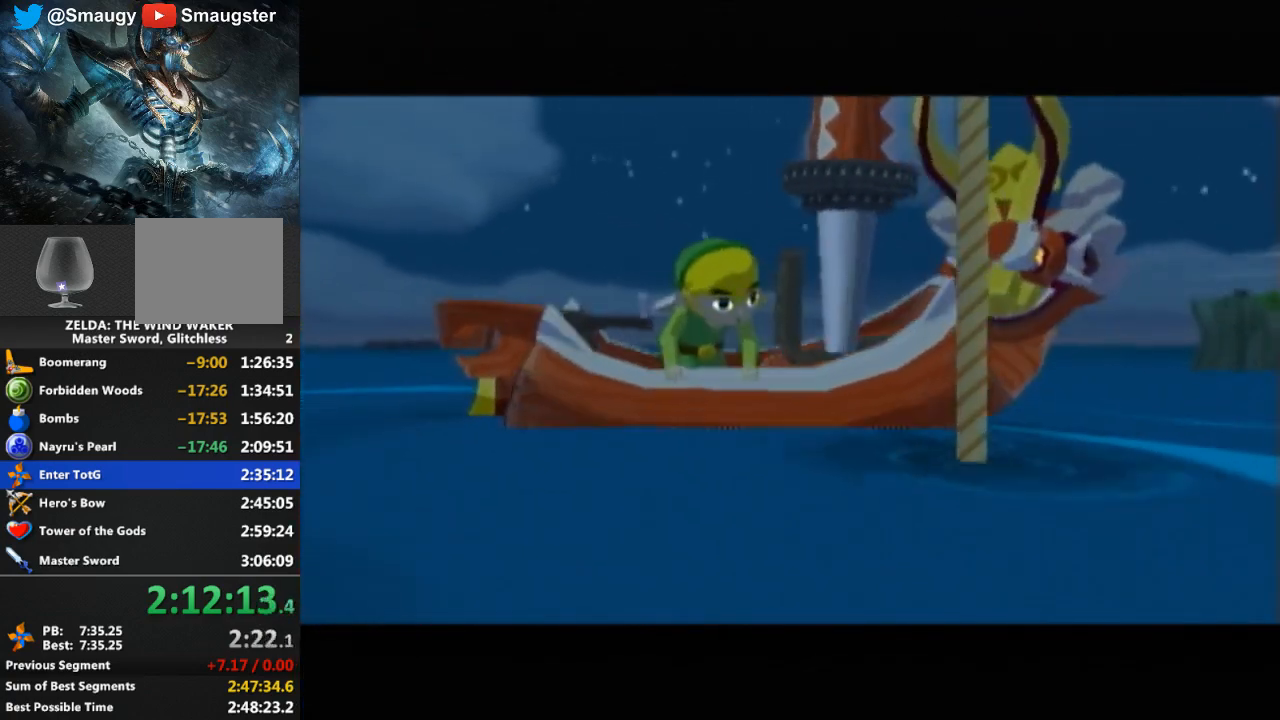
{"buttons": [], "left_stick": "center", "right_stick": "center", "events": [[33, "L1", "down"], [67, "L1", "up"]]}
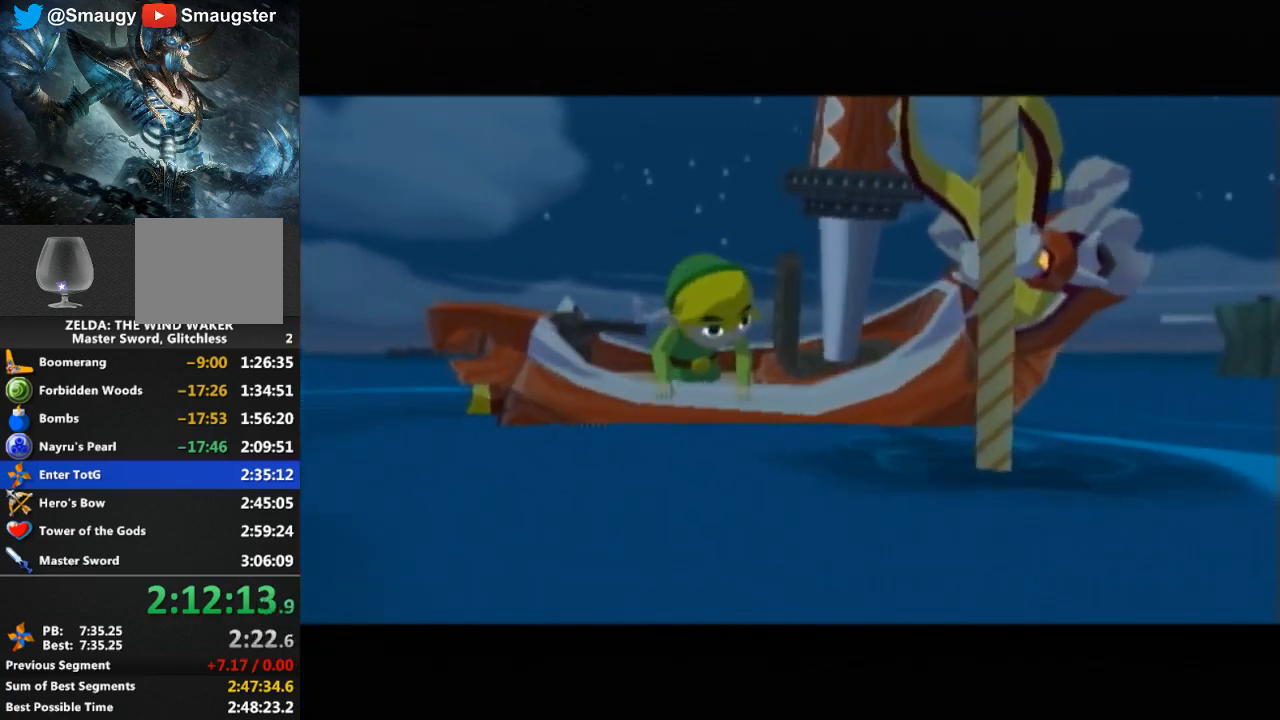
{"buttons": [], "left_stick": "center", "right_stick": "center", "events": []}
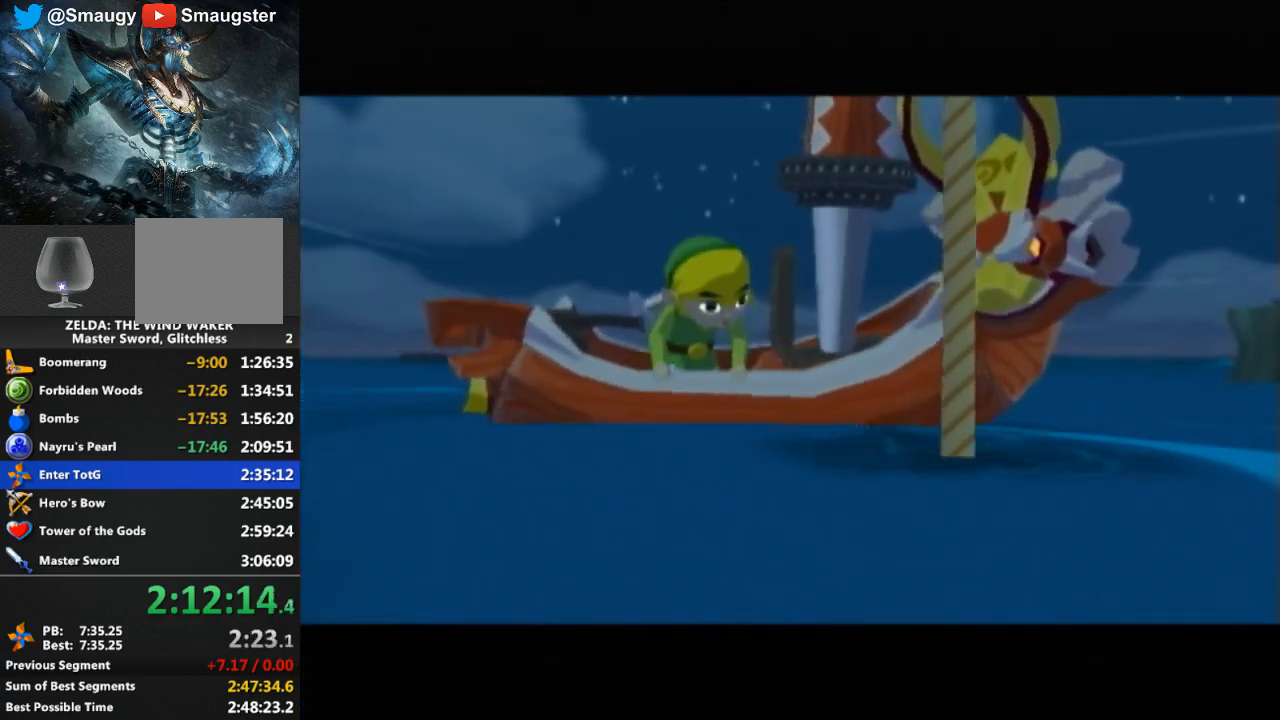
{"buttons": [], "left_stick": "center", "right_stick": "center", "events": []}
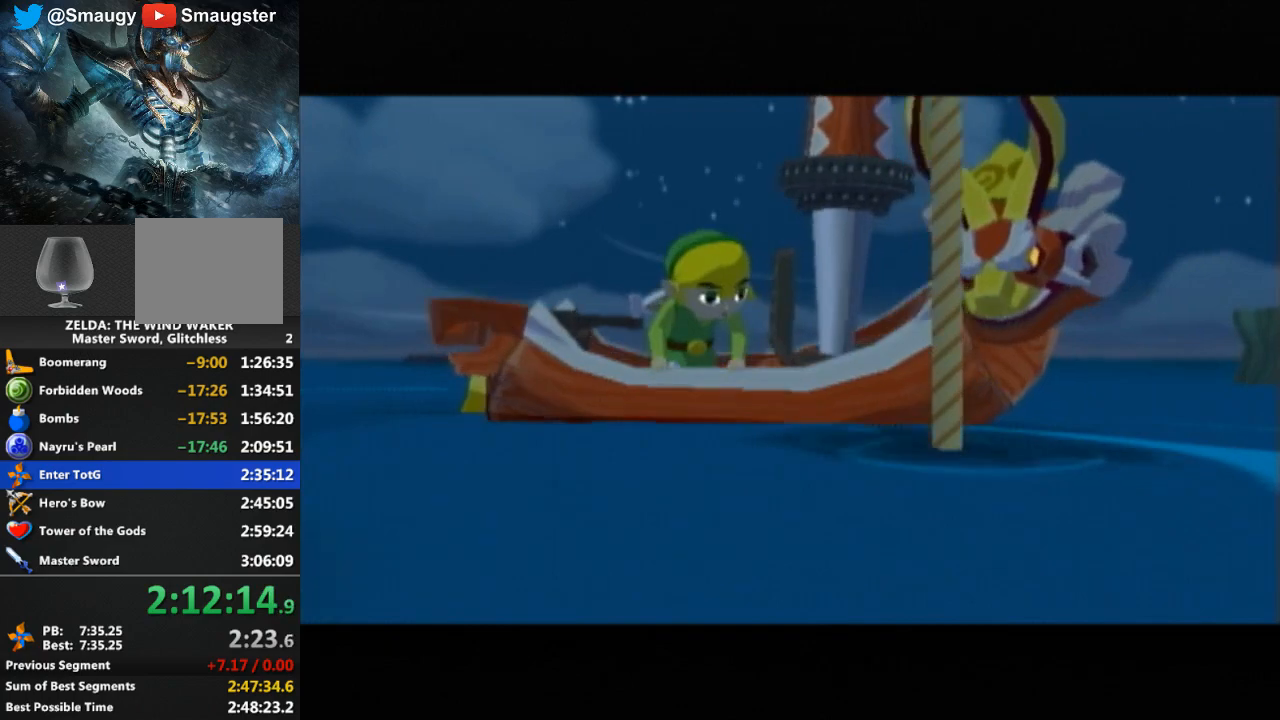
{"buttons": [], "left_stick": "center", "right_stick": "center", "events": []}
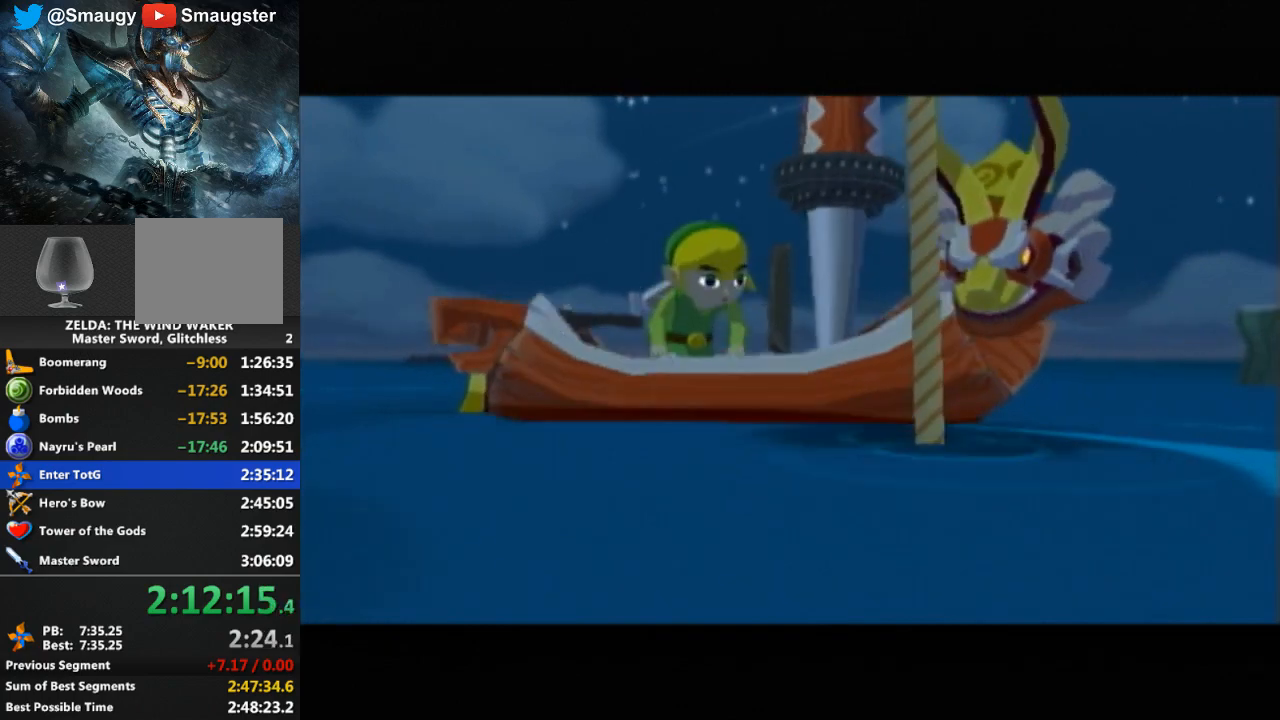
{"buttons": [], "left_stick": "center", "right_stick": "center", "events": []}
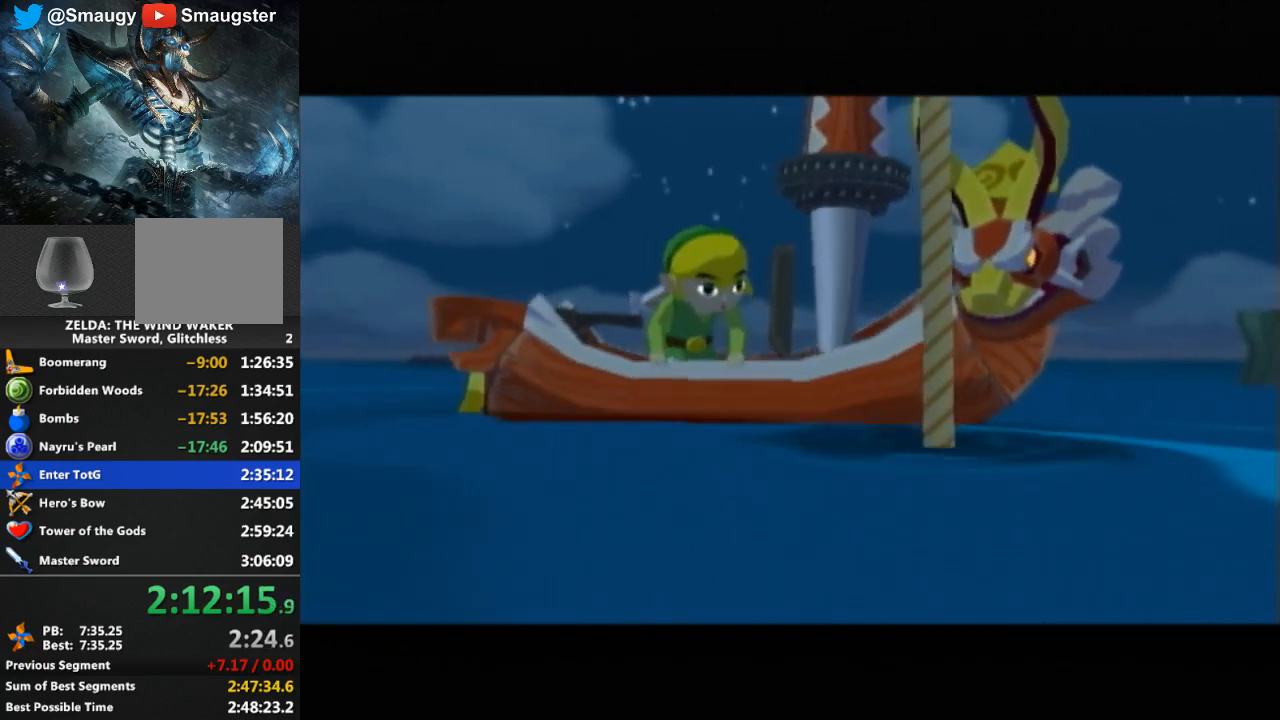
{"buttons": [], "left_stick": "center", "right_stick": "center", "events": []}
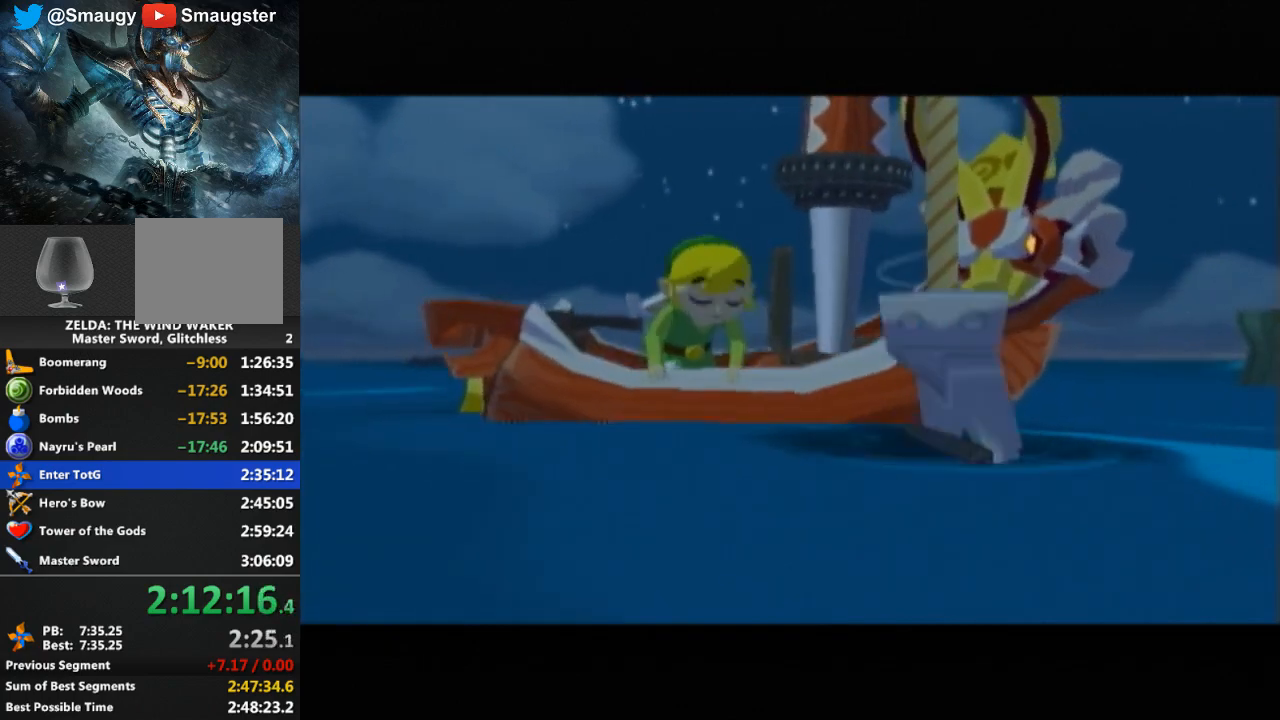
{"buttons": [], "left_stick": "center", "right_stick": "center", "events": []}
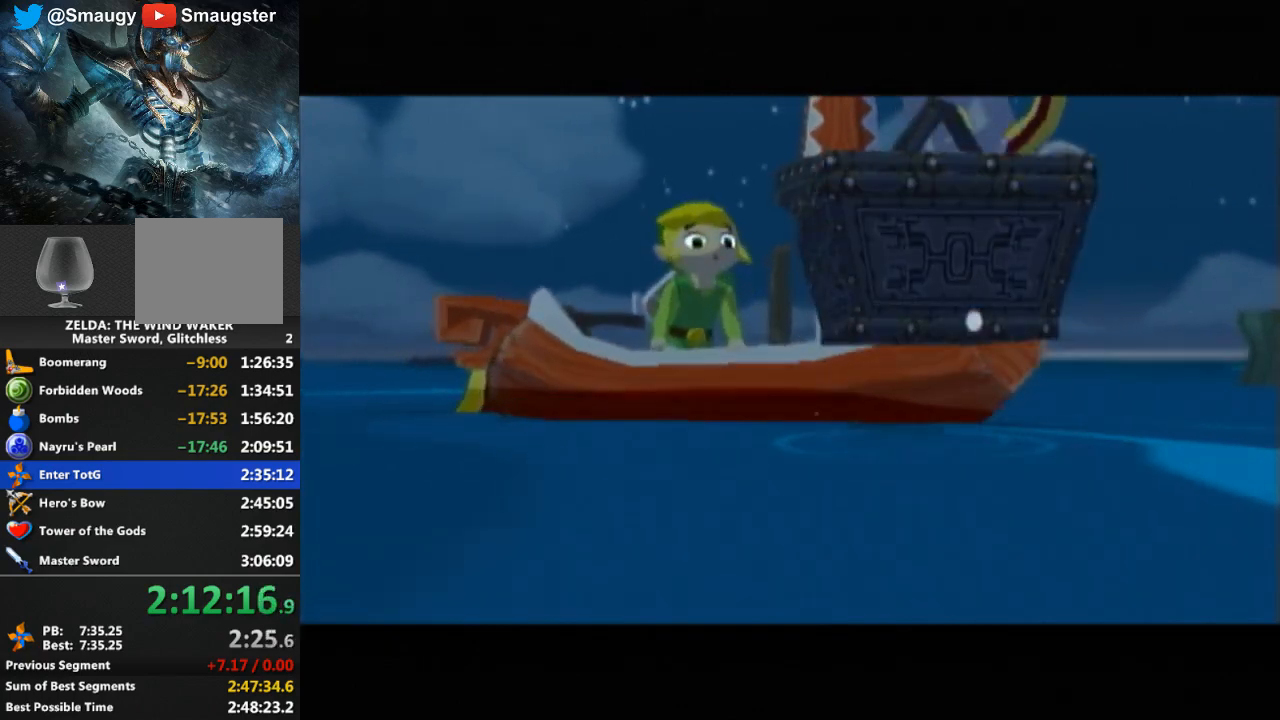
{"buttons": [], "left_stick": "center", "right_stick": "center", "events": []}
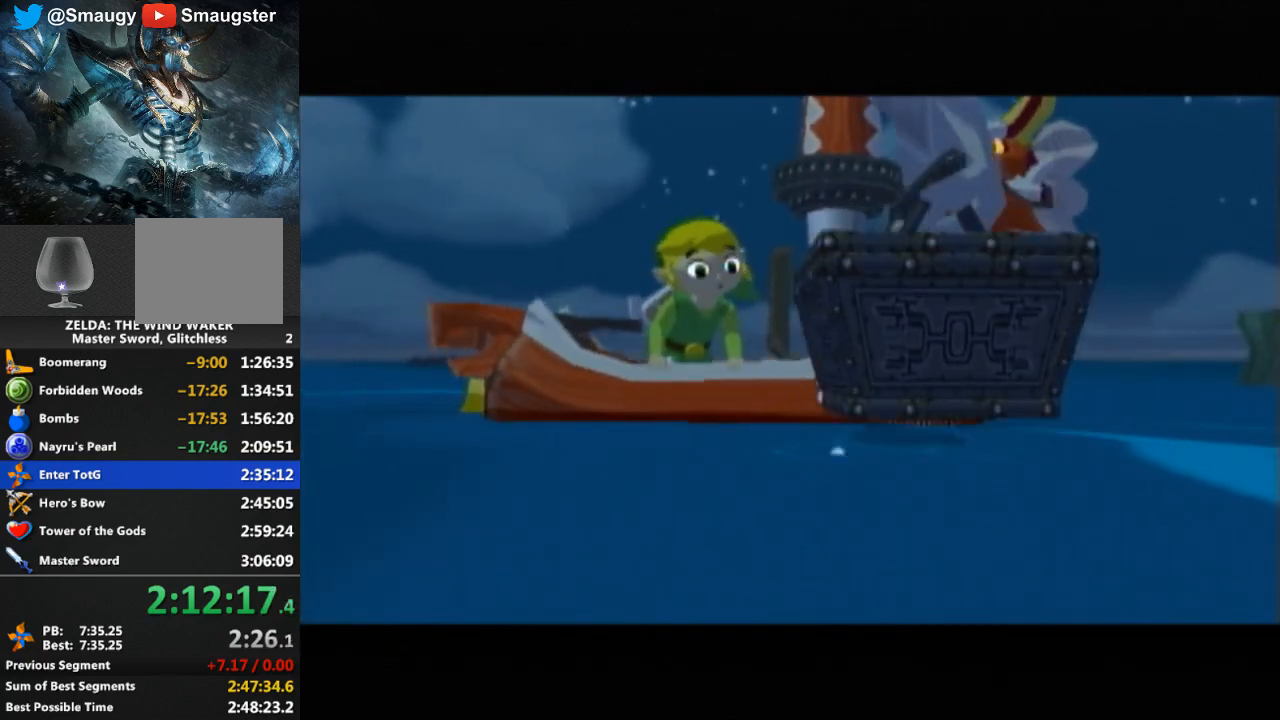
{"buttons": [], "left_stick": "center", "right_stick": "center", "events": []}
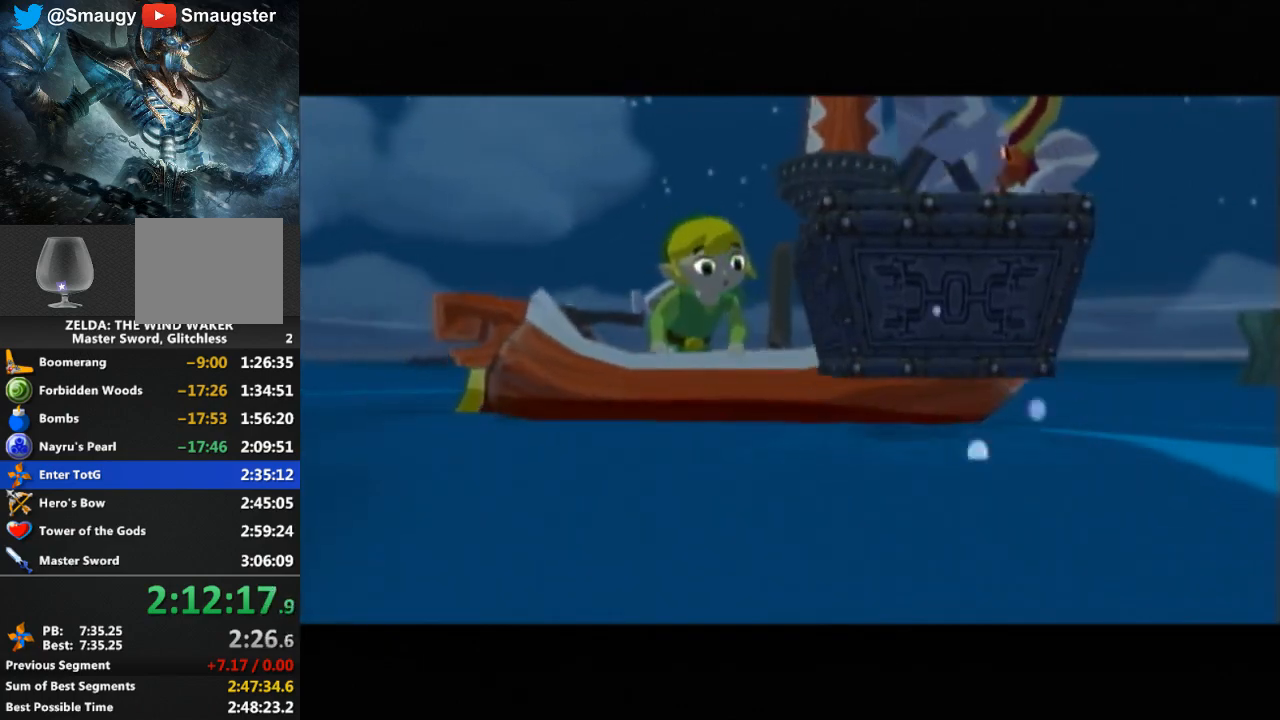
{"buttons": ["B"], "left_stick": "center", "right_stick": "center", "events": [[367, "B", "down"], [467, "B", "up"], [500, "B", "down"]]}
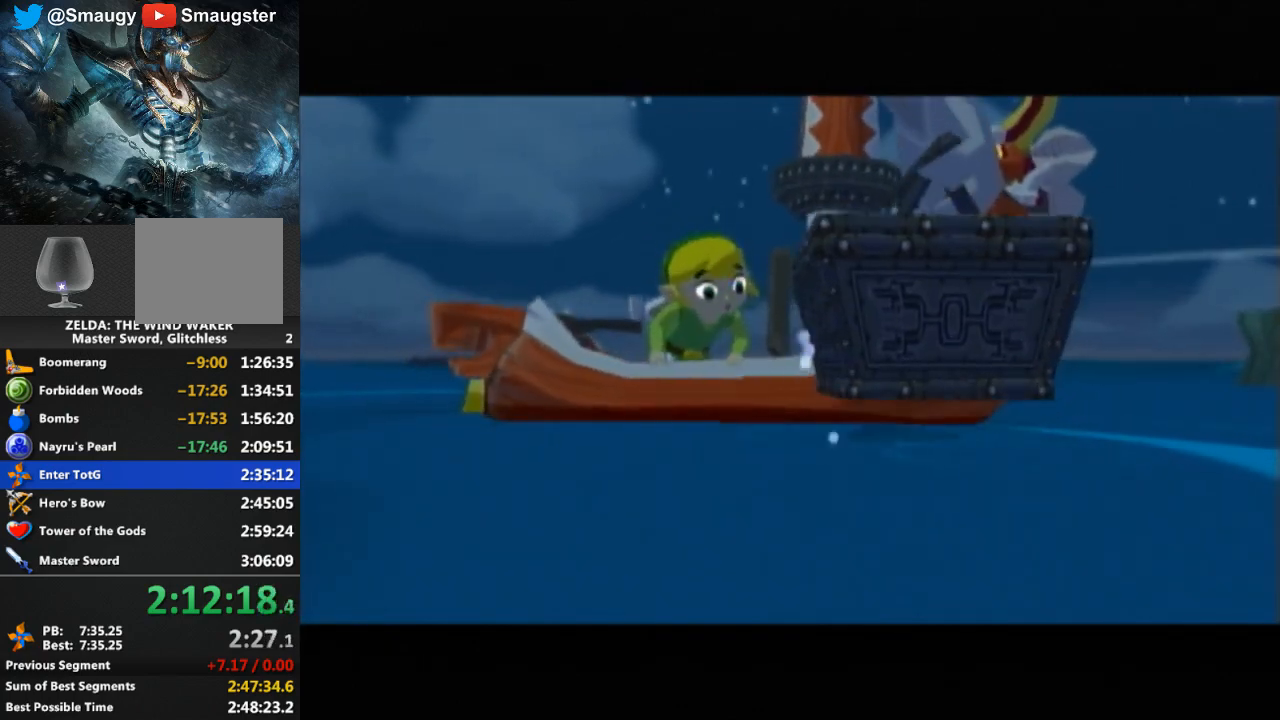
{"buttons": [], "left_stick": "center", "right_stick": "center", "events": [[67, "B", "up"], [133, "B", "down"], [200, "B", "up"], [300, "B", "down"], [367, "B", "up"], [433, "B", "down"], [500, "B", "up"]]}
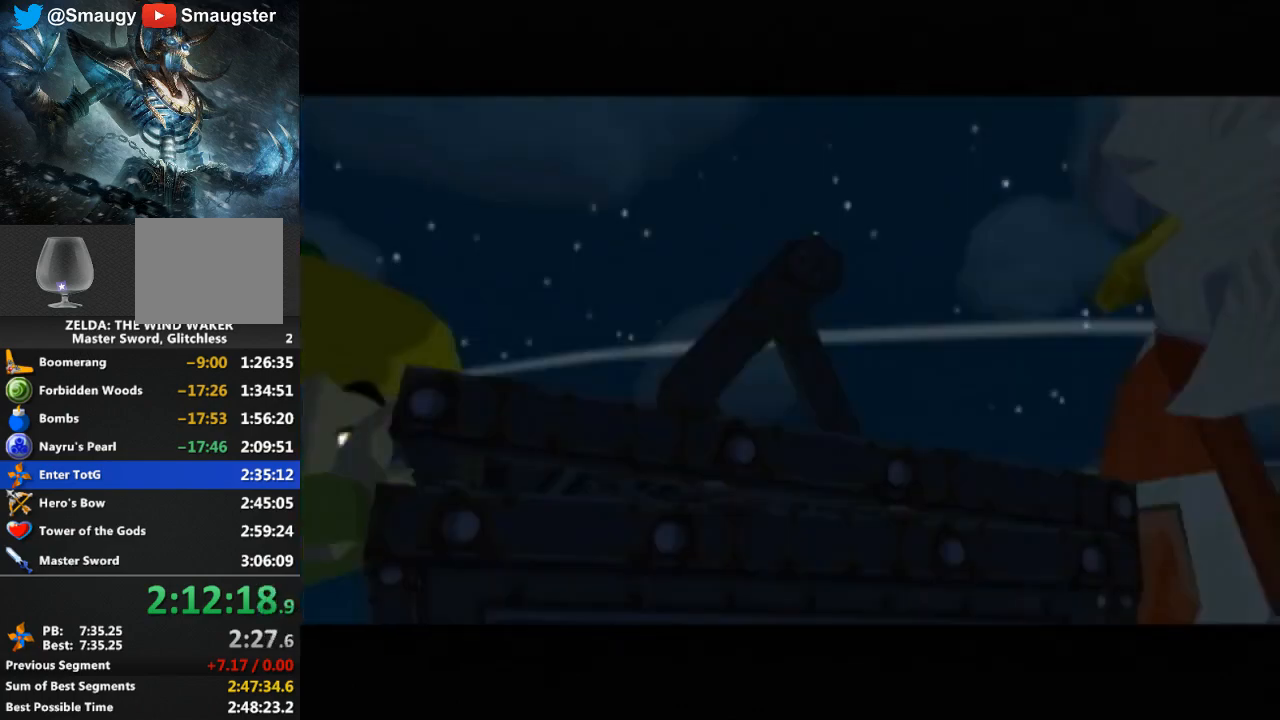
{"buttons": [], "left_stick": "center", "right_stick": "center", "events": [[67, "B", "down"], [133, "B", "up"], [267, "B", "down"], [333, "B", "up"]]}